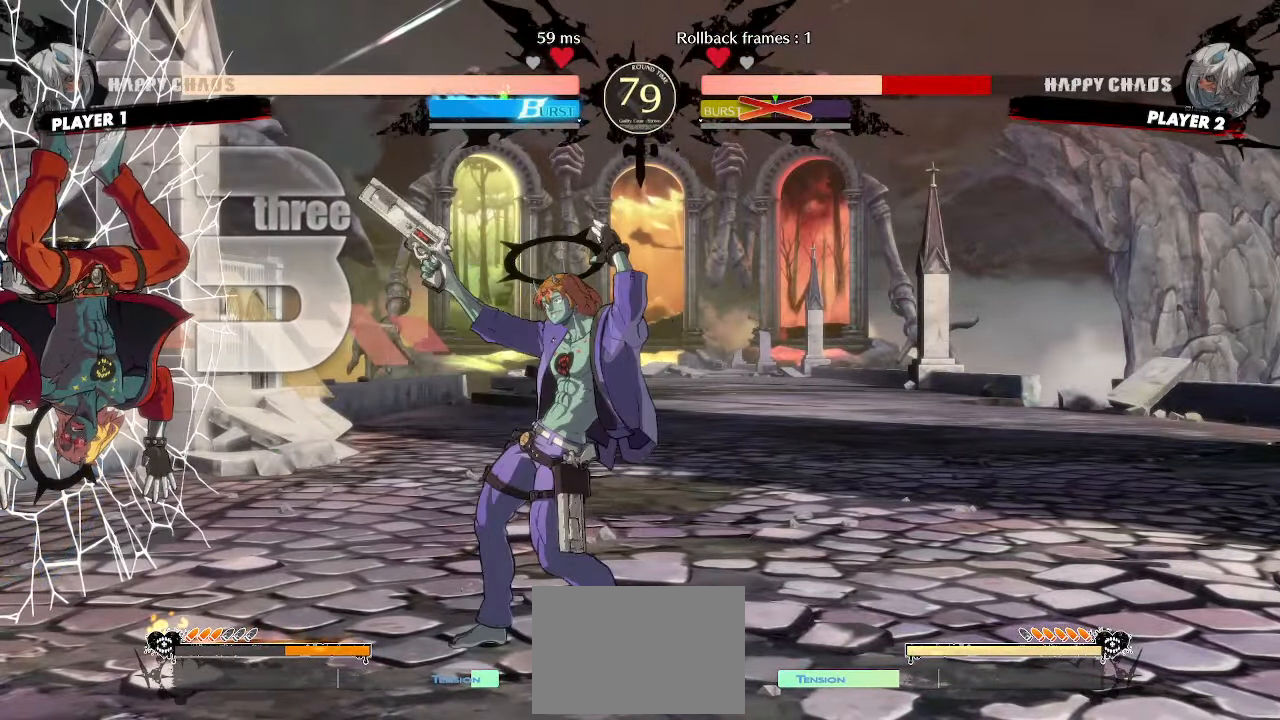
Gameplay with a controller (arcade stick); each line is a JSON object with the inputs held at the frame after it. "events" lists button and stick changes between this image and that frame as [ms after this image, input, new state], when the widget could be followed in between. Not read: L3 R3 other_buttons.
{"buttons": ["DPAD_RIGHT"], "events": []}
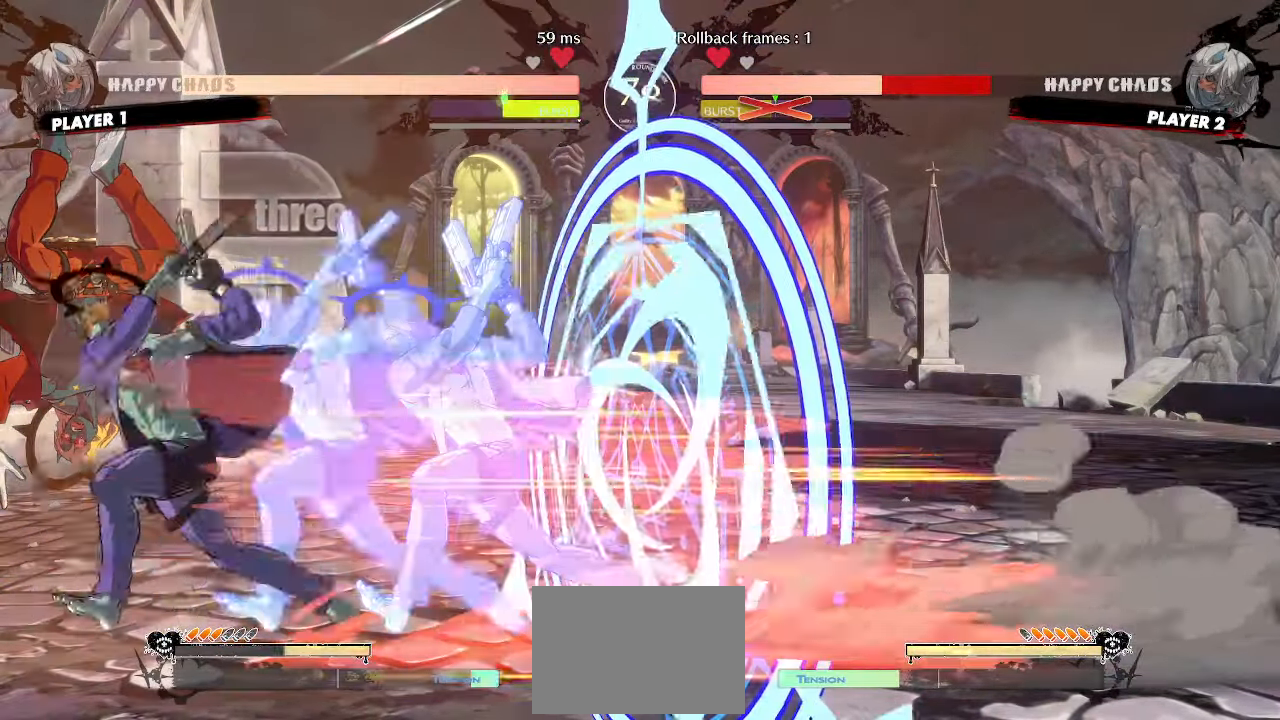
{"buttons": ["DPAD_RIGHT"], "events": []}
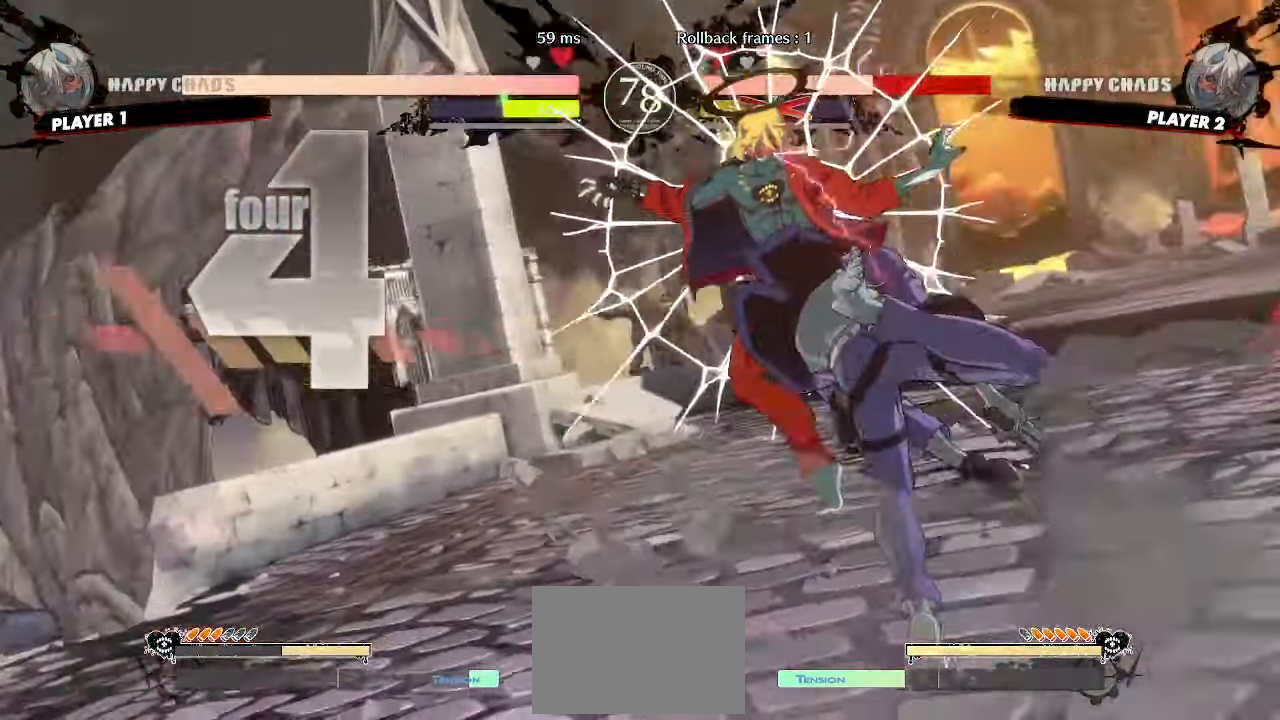
{"buttons": ["DPAD_RIGHT"], "events": []}
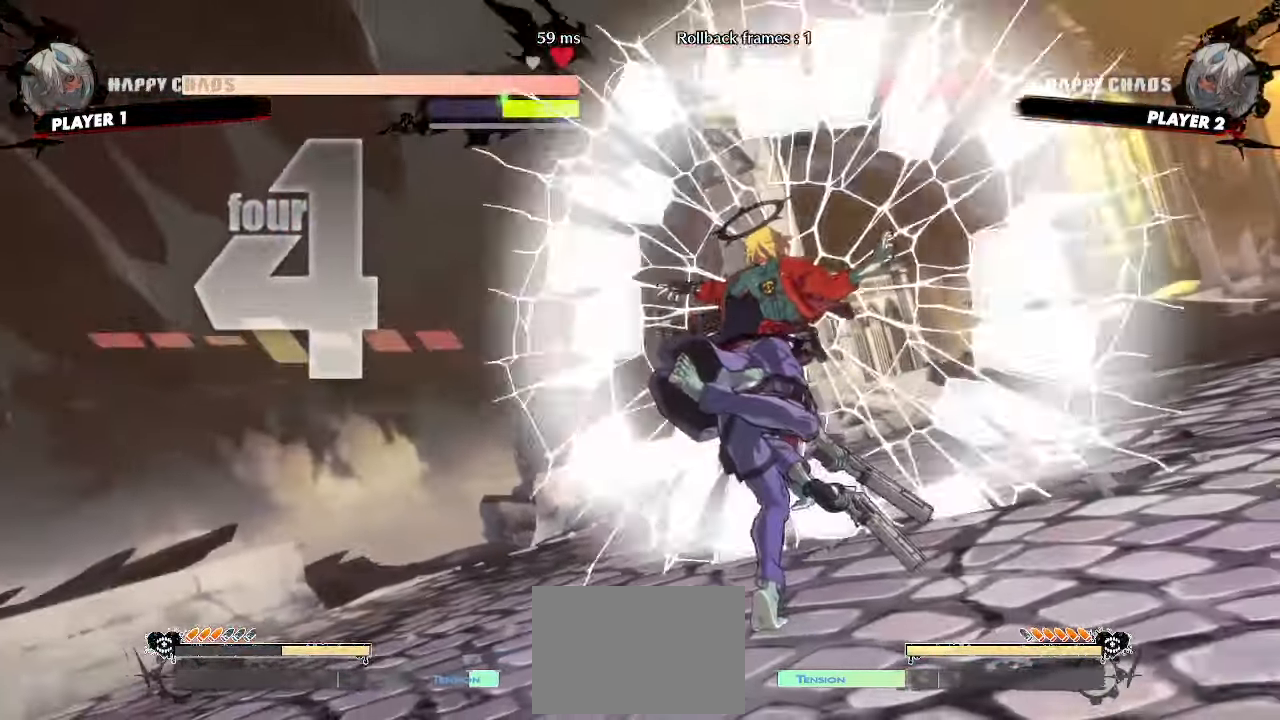
{"buttons": [], "events": [[433, "DPAD_RIGHT", "up"]]}
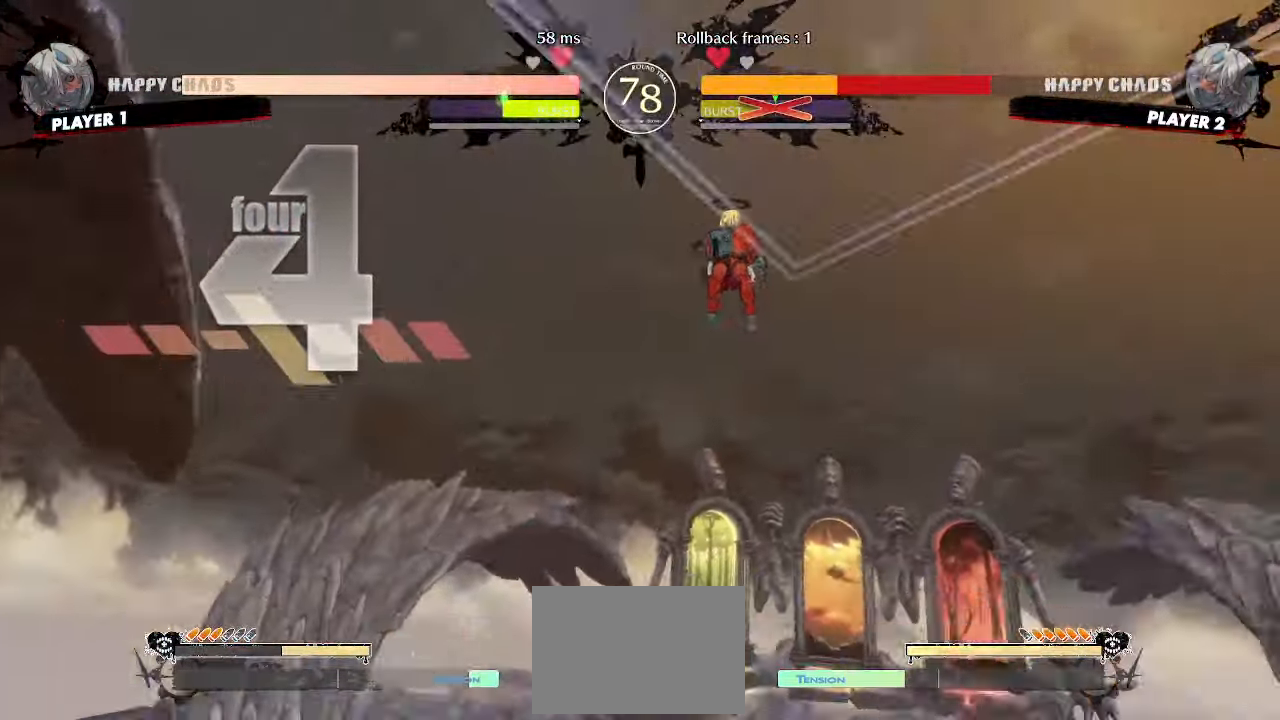
{"buttons": [], "events": []}
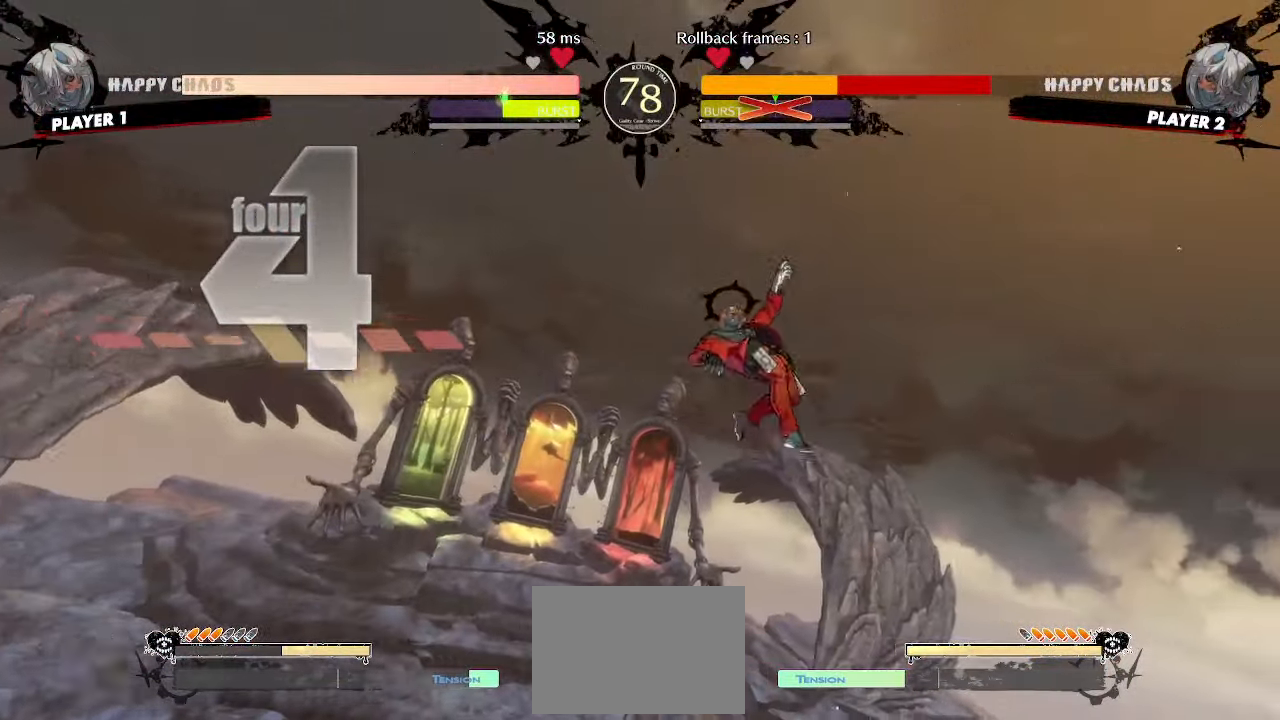
{"buttons": ["K"], "events": [[150, "K", "down"], [283, "K", "up"], [383, "K", "down"]]}
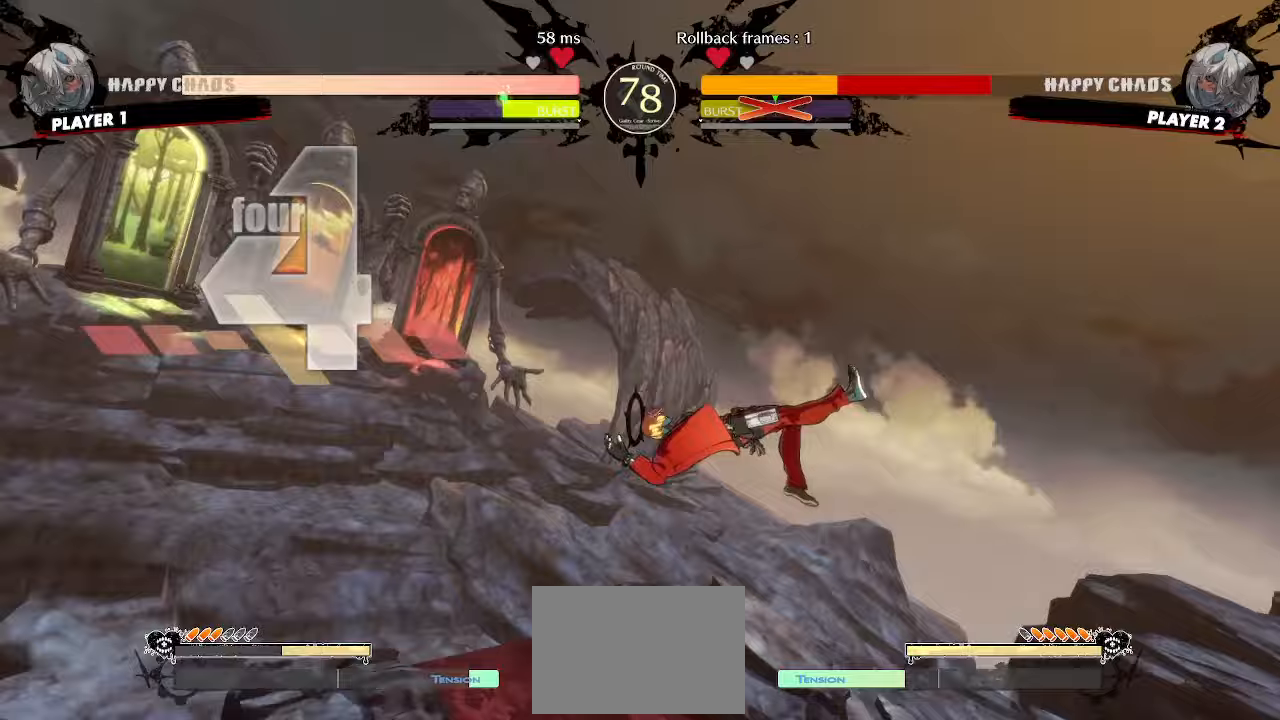
{"buttons": [], "events": [[17, "K", "up"]]}
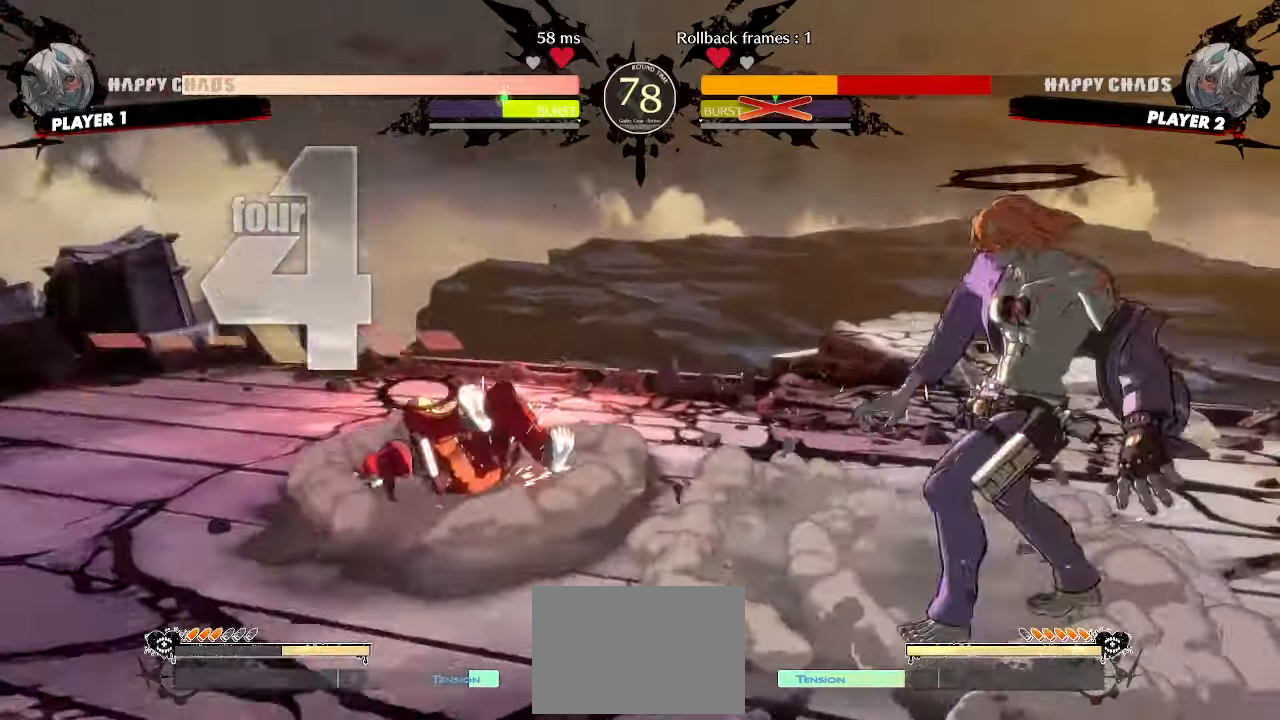
{"buttons": ["DPAD_LEFT"], "events": [[100, "DPAD_RIGHT", "down"], [367, "DPAD_RIGHT", "up"], [500, "DPAD_LEFT", "down"]]}
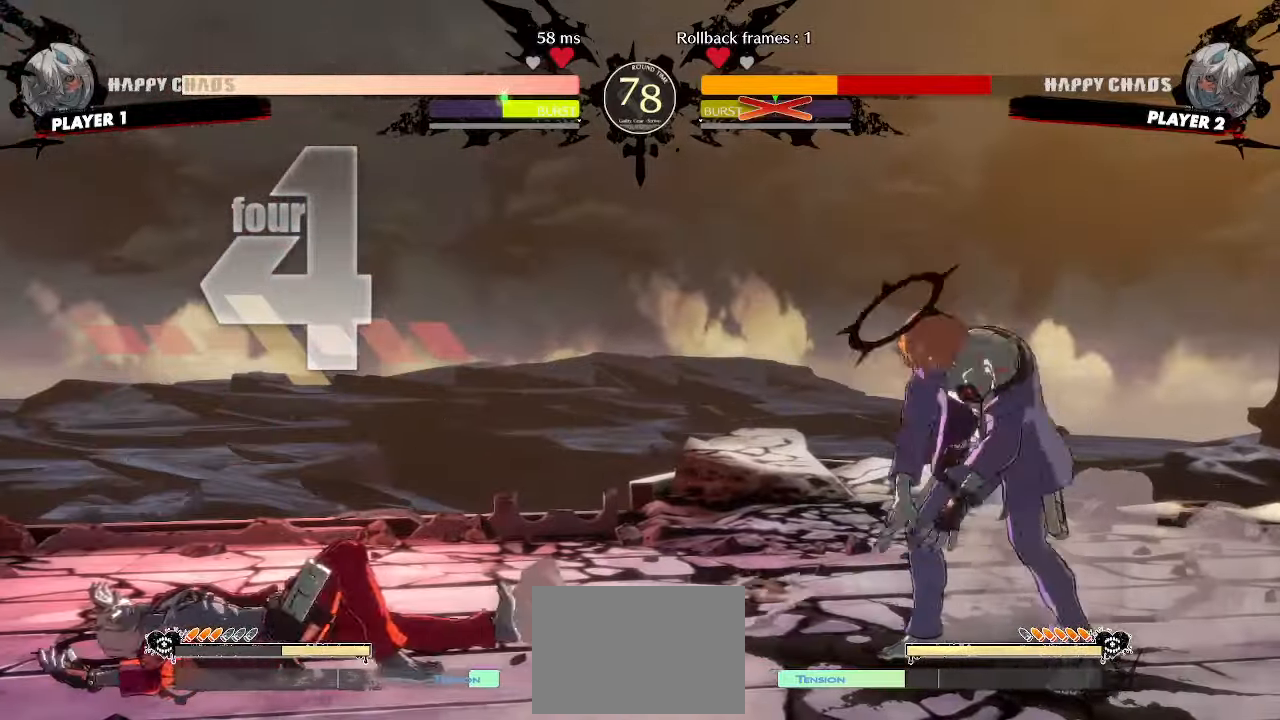
{"buttons": ["DPAD_DOWN", "DPAD_LEFT"], "events": [[400, "DPAD_DOWN", "down"]]}
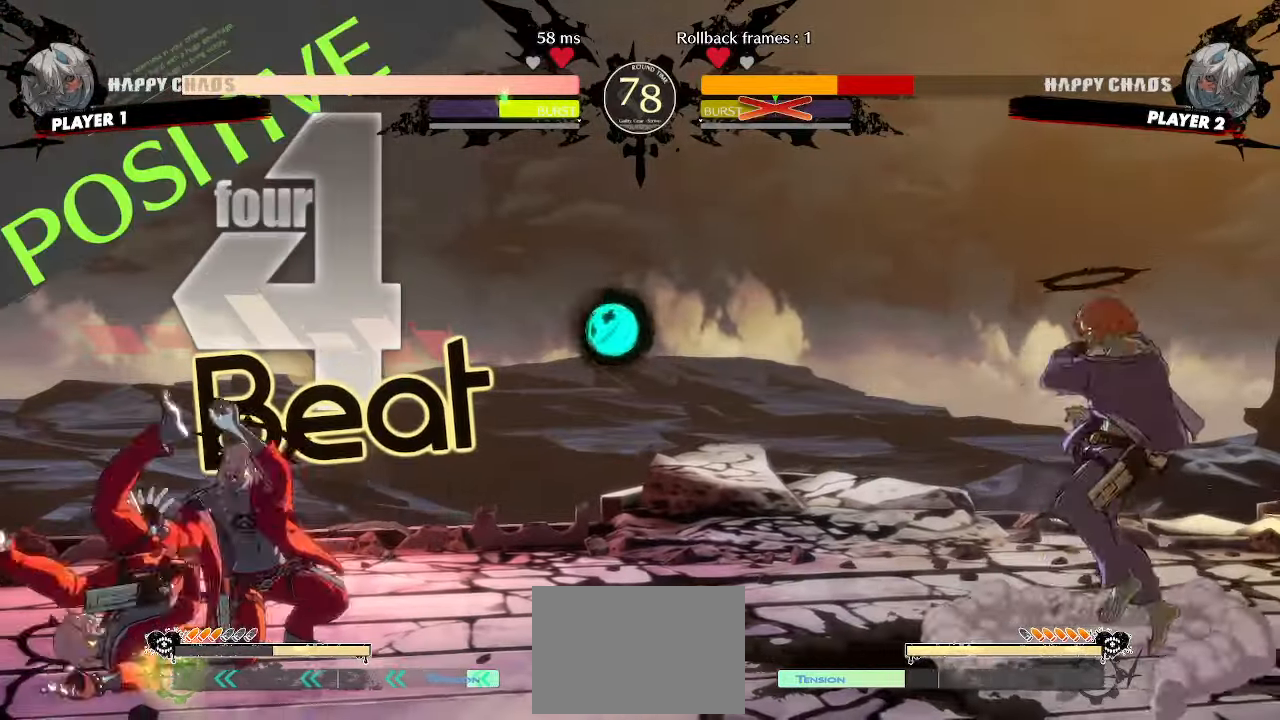
{"buttons": ["DPAD_DOWN", "DPAD_LEFT"], "events": [[17, "DPAD_DOWN", "up"], [83, "DPAD_LEFT", "up"], [100, "DPAD_RIGHT", "down"], [267, "DPAD_DOWN", "down"], [267, "DPAD_RIGHT", "up"], [317, "DPAD_LEFT", "down"]]}
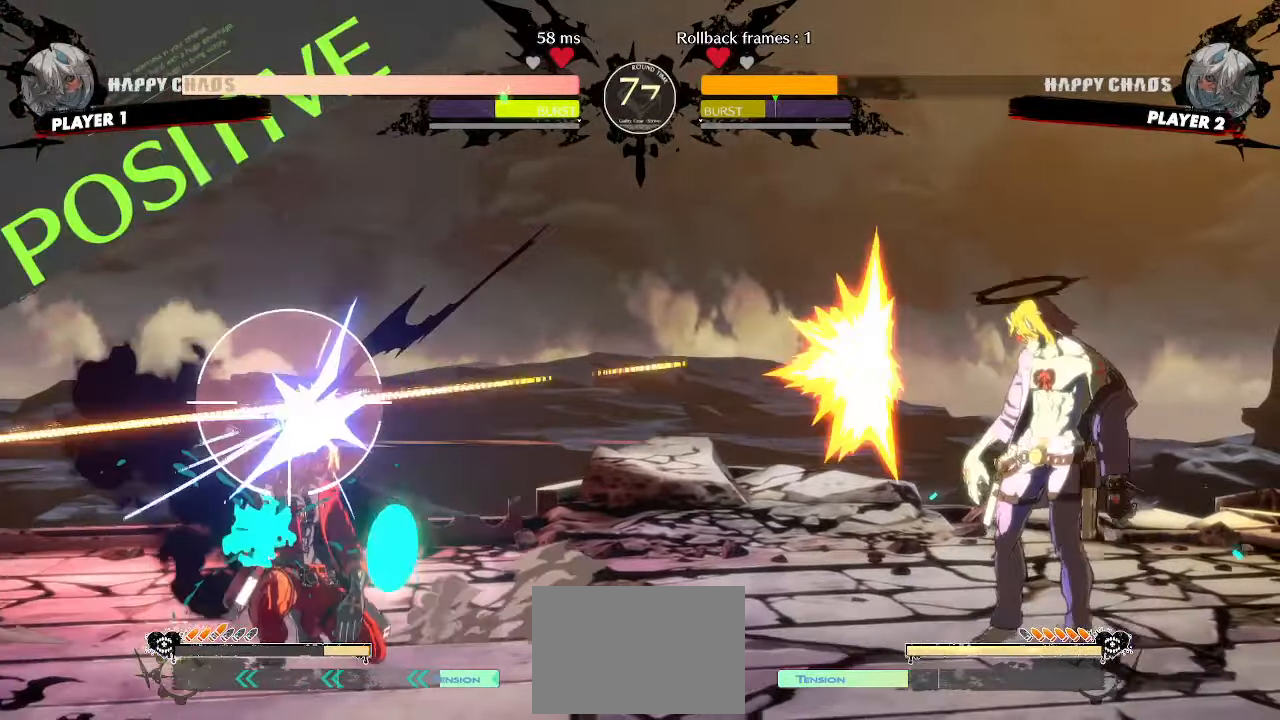
{"buttons": ["DPAD_RIGHT"], "events": [[283, "DPAD_DOWN", "up"], [300, "DPAD_LEFT", "up"], [317, "DPAD_RIGHT", "down"]]}